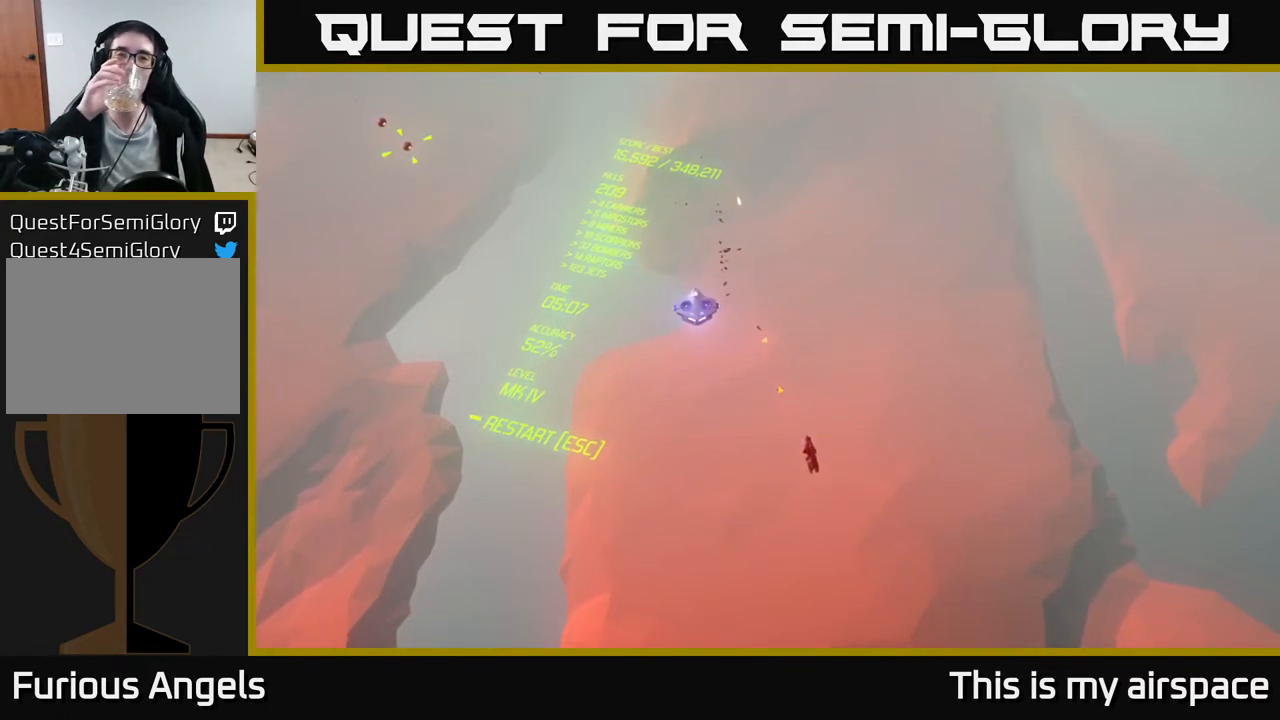
Gameplay with a controller (Xbox layout); each line is a JSON object with the inputs held at the frame after it. "events" lists button and stick changes between this image and that frame as [ms after this image, input, new state], when the widget could be followed in between. Not read: right_stick.
{"buttons": [], "left_stick": "center", "events": [[33, "left_stick", "up"], [217, "left_stick", "center"]]}
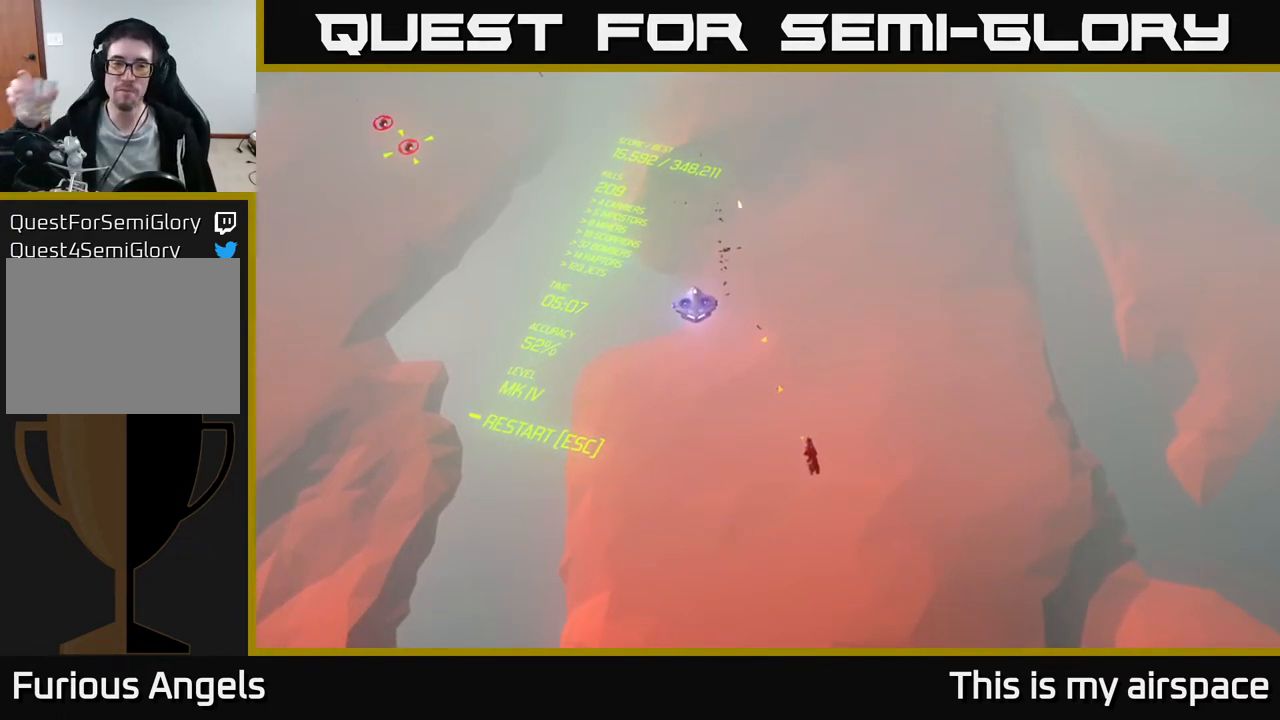
{"buttons": [], "left_stick": "center", "events": []}
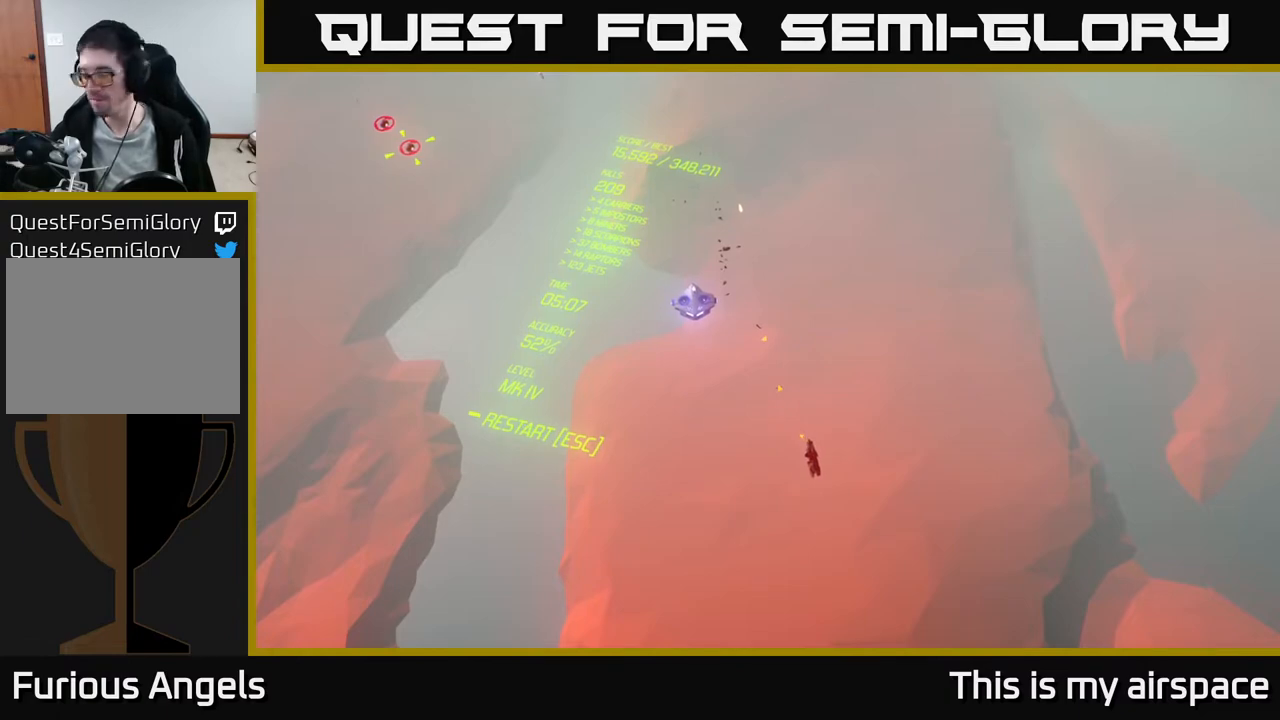
{"buttons": [], "left_stick": "center", "events": []}
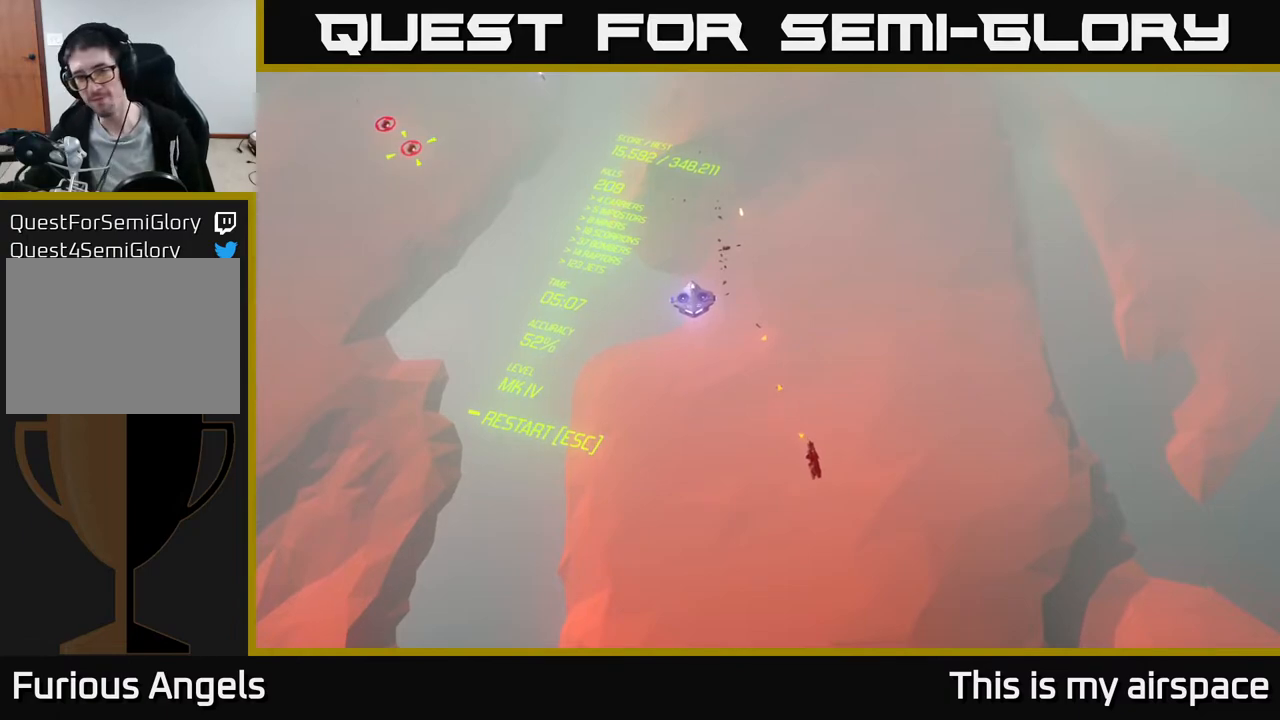
{"buttons": [], "left_stick": "up", "events": [[350, "left_stick", "up"]]}
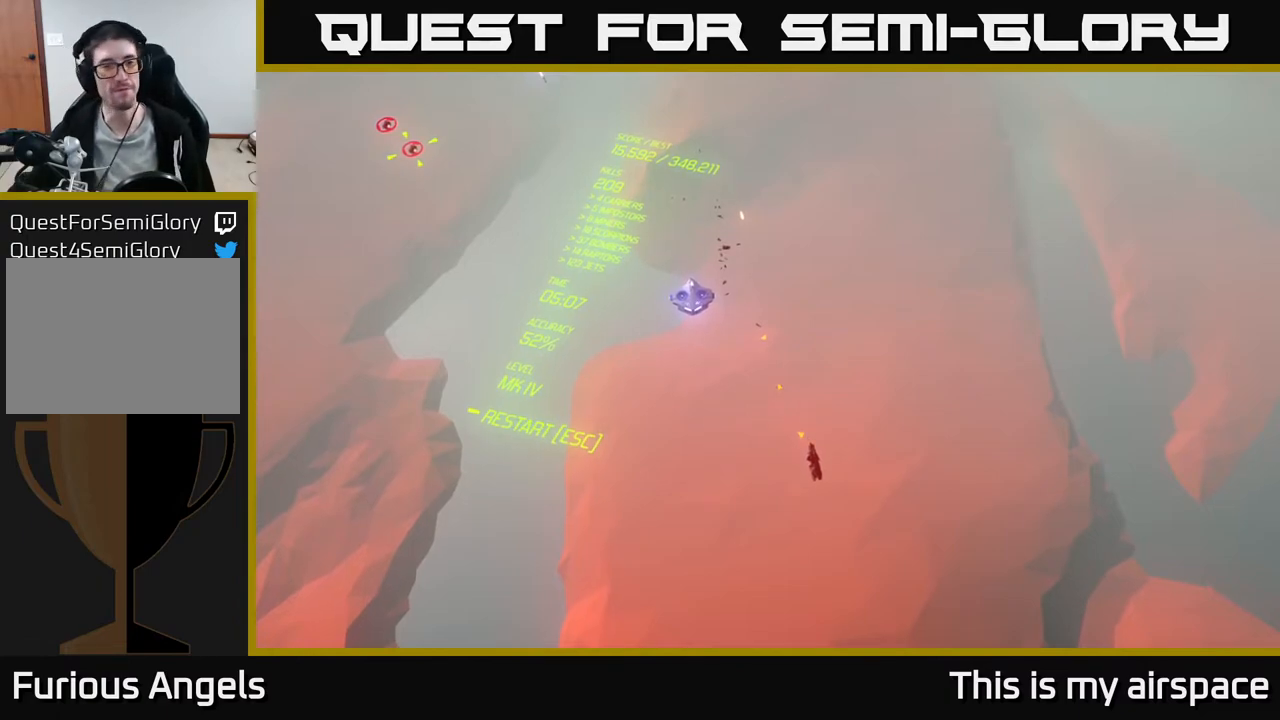
{"buttons": [], "left_stick": "center", "events": [[17, "left_stick", "center"]]}
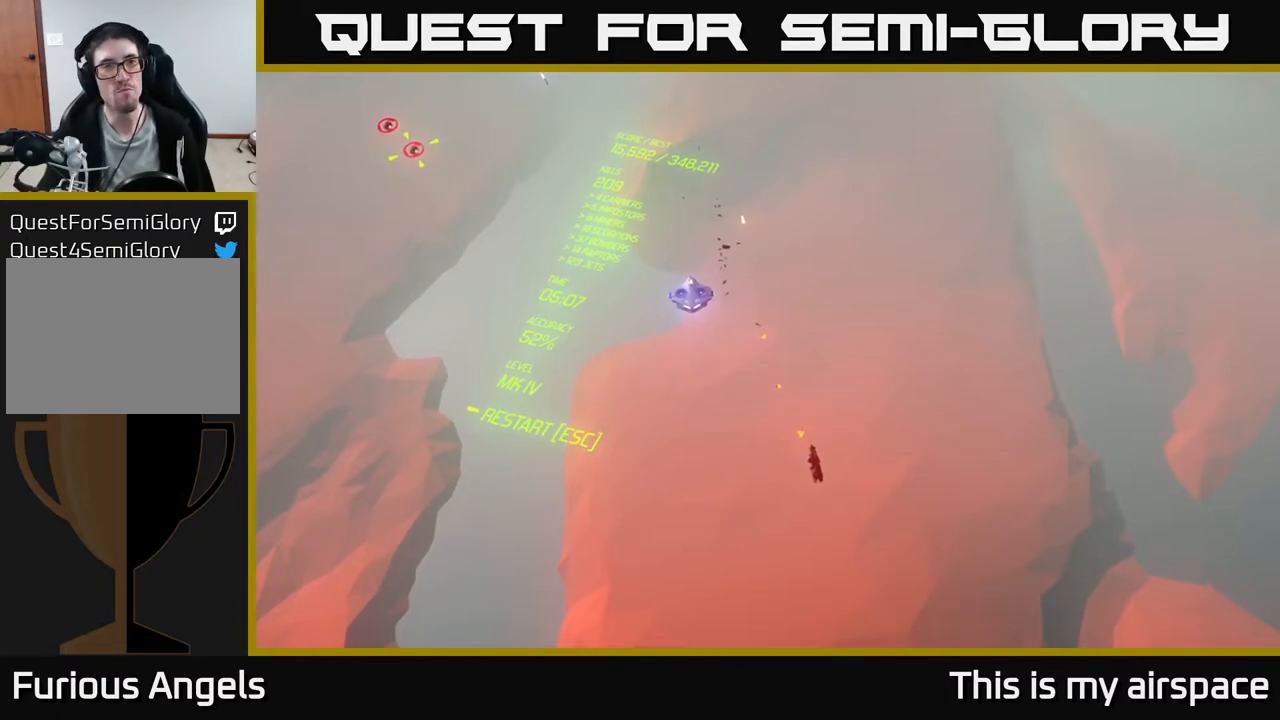
{"buttons": [], "left_stick": "center", "events": []}
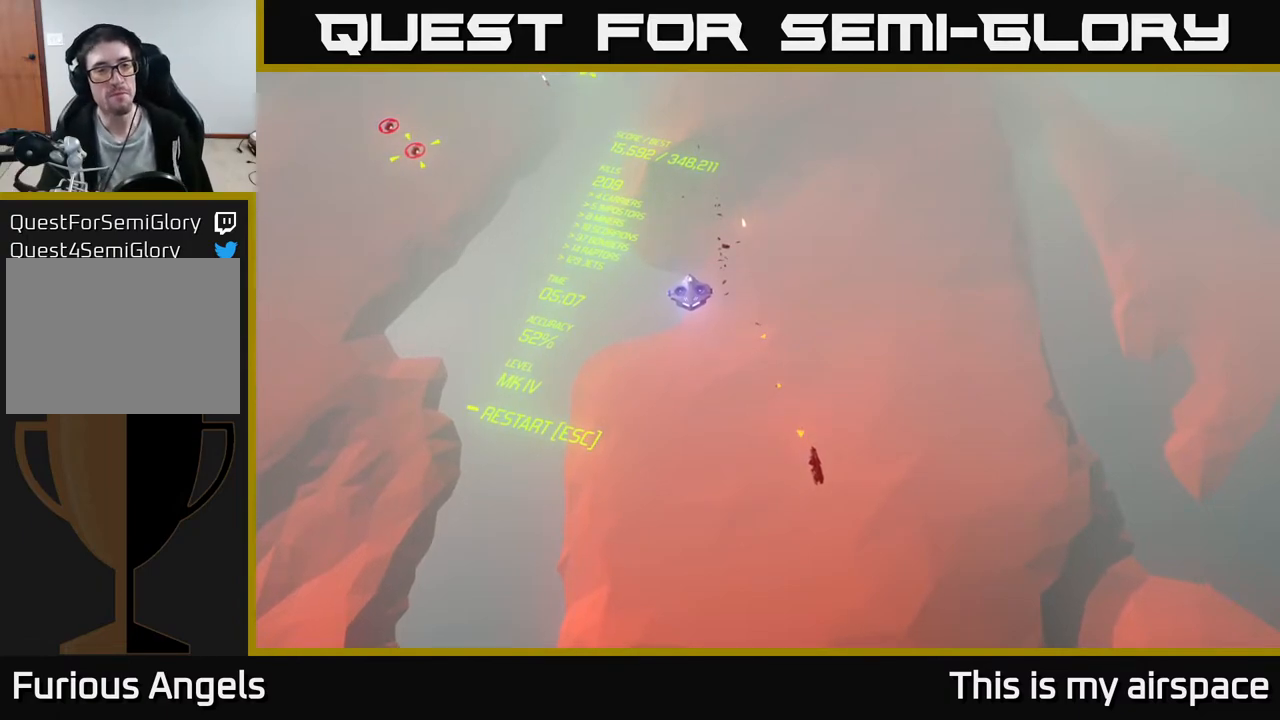
{"buttons": [], "left_stick": "center", "events": []}
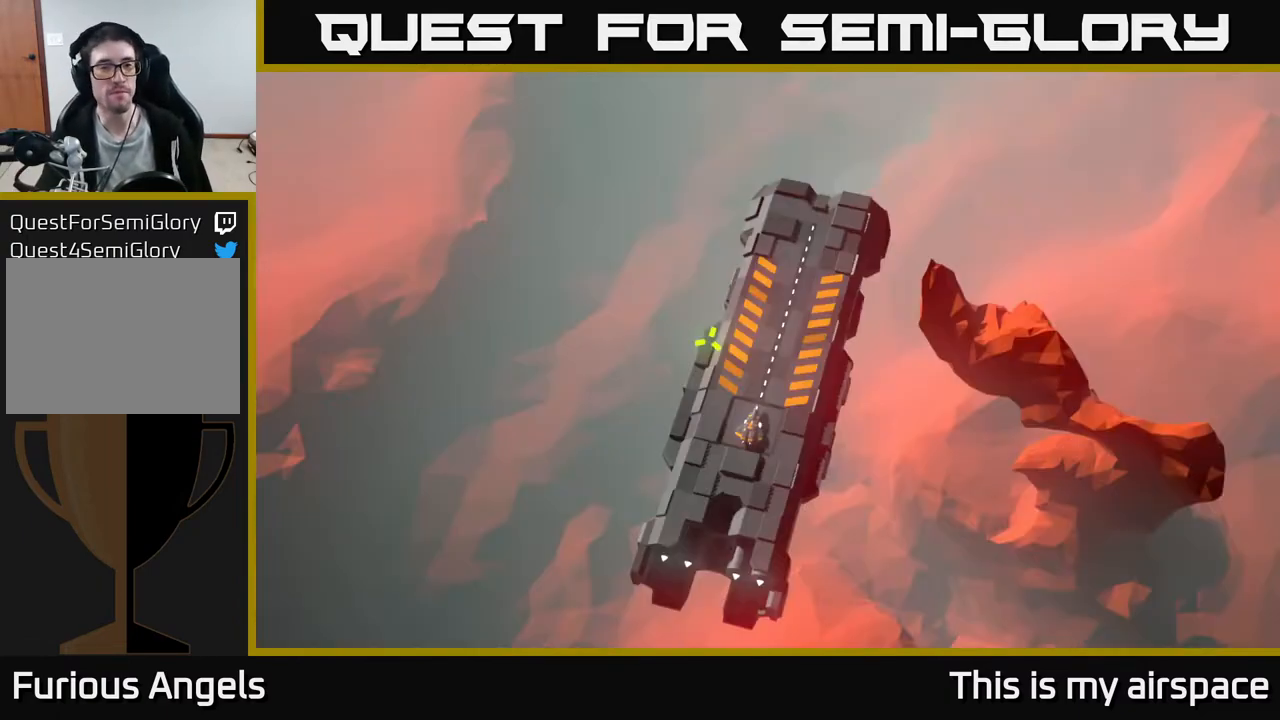
{"buttons": [], "left_stick": "up", "events": [[150, "left_stick", "up"], [283, "left_stick", "center"], [500, "left_stick", "up"]]}
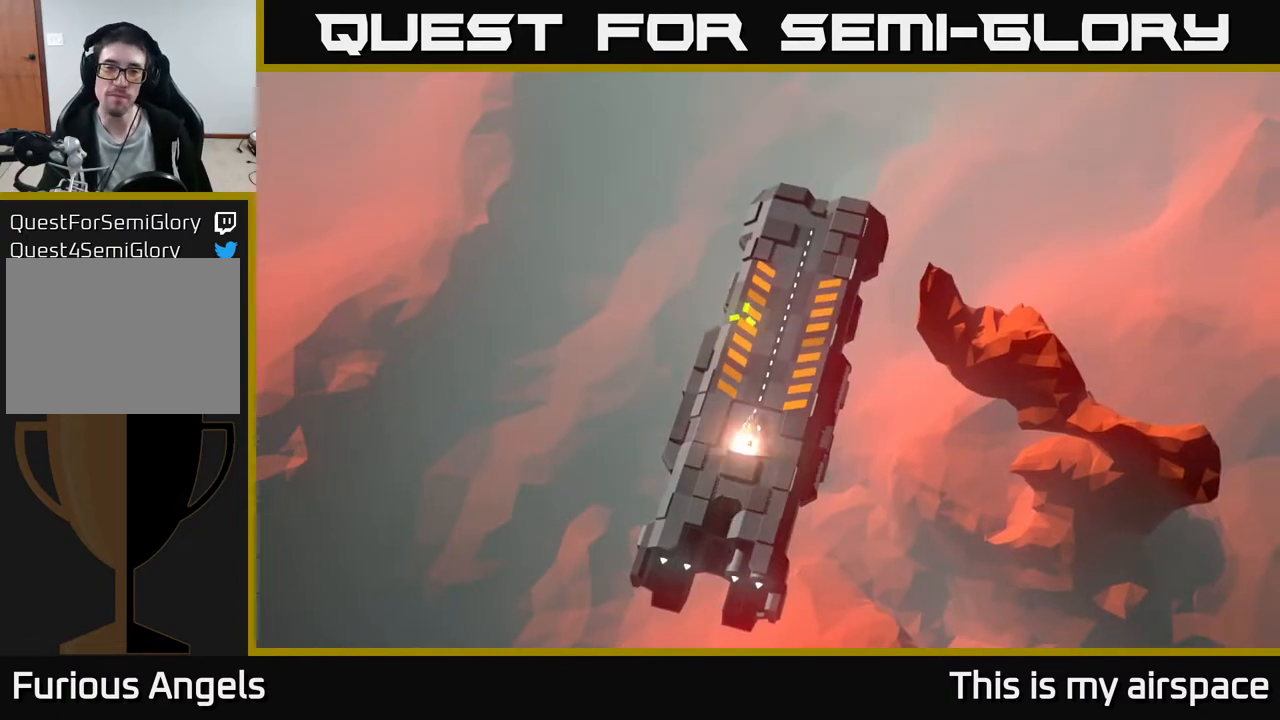
{"buttons": [], "left_stick": "right", "events": [[33, "left_stick", "center"], [183, "left_stick", "up"], [267, "left_stick", "center"], [367, "left_stick", "up"], [467, "left_stick", "right"]]}
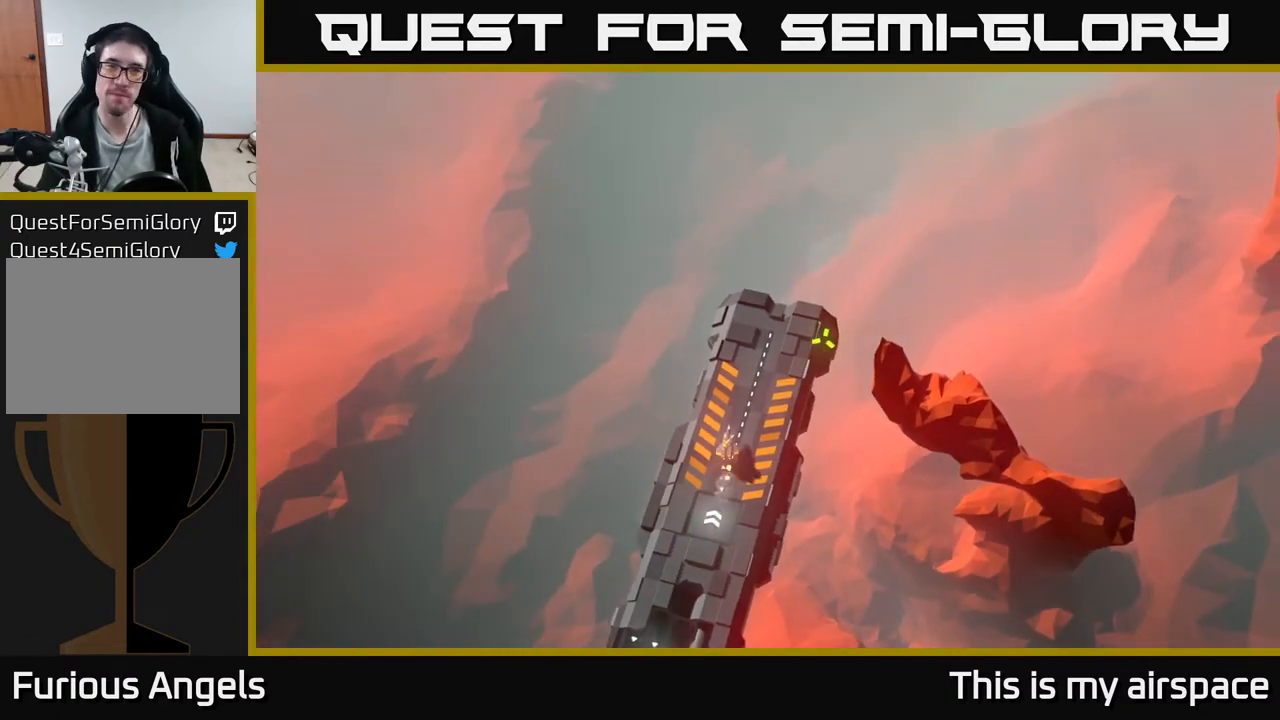
{"buttons": [], "left_stick": "down", "events": [[50, "left_stick", "down-right"], [183, "left_stick", "down"]]}
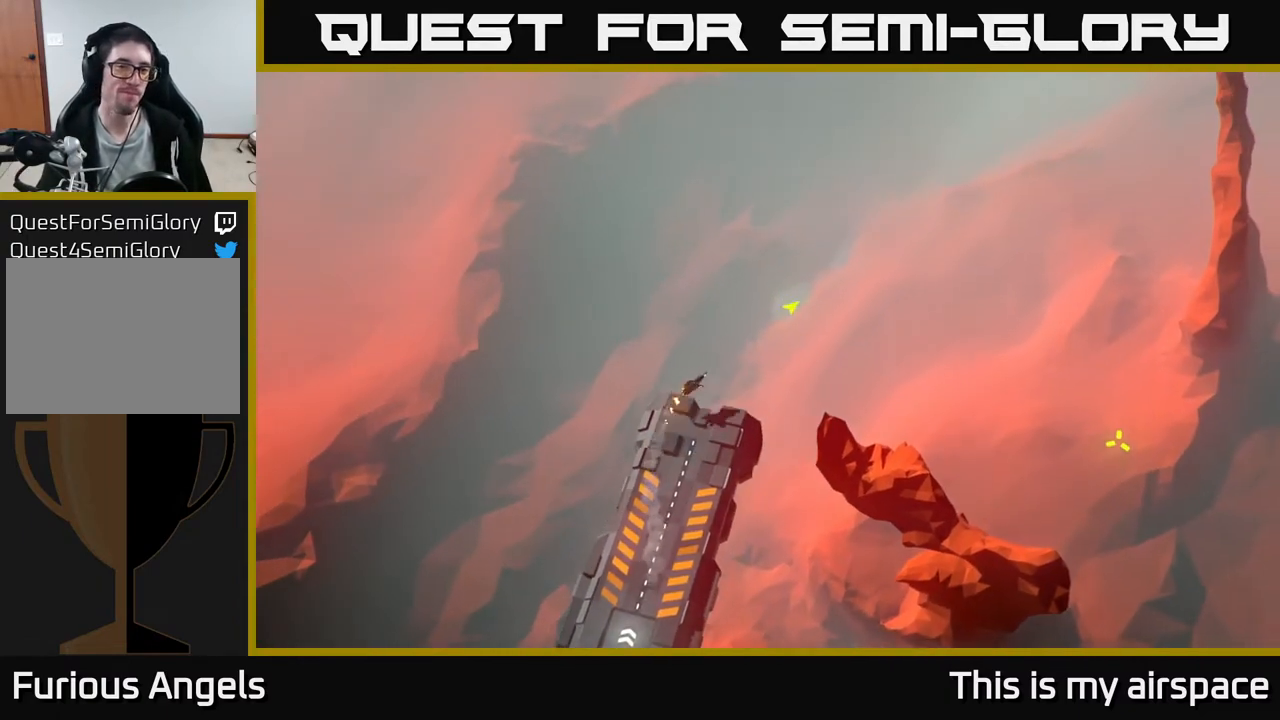
{"buttons": [], "left_stick": "down-left", "events": [[67, "left_stick", "down-left"]]}
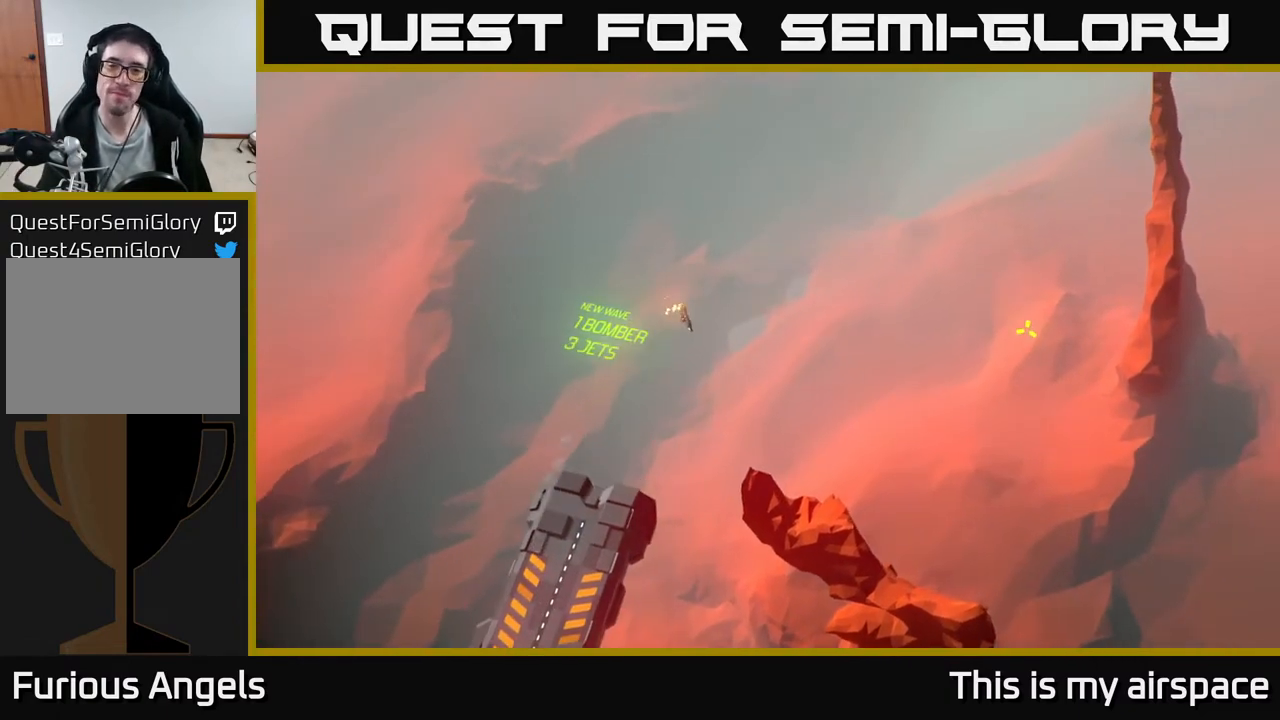
{"buttons": [], "left_stick": "center", "events": [[100, "left_stick", "center"]]}
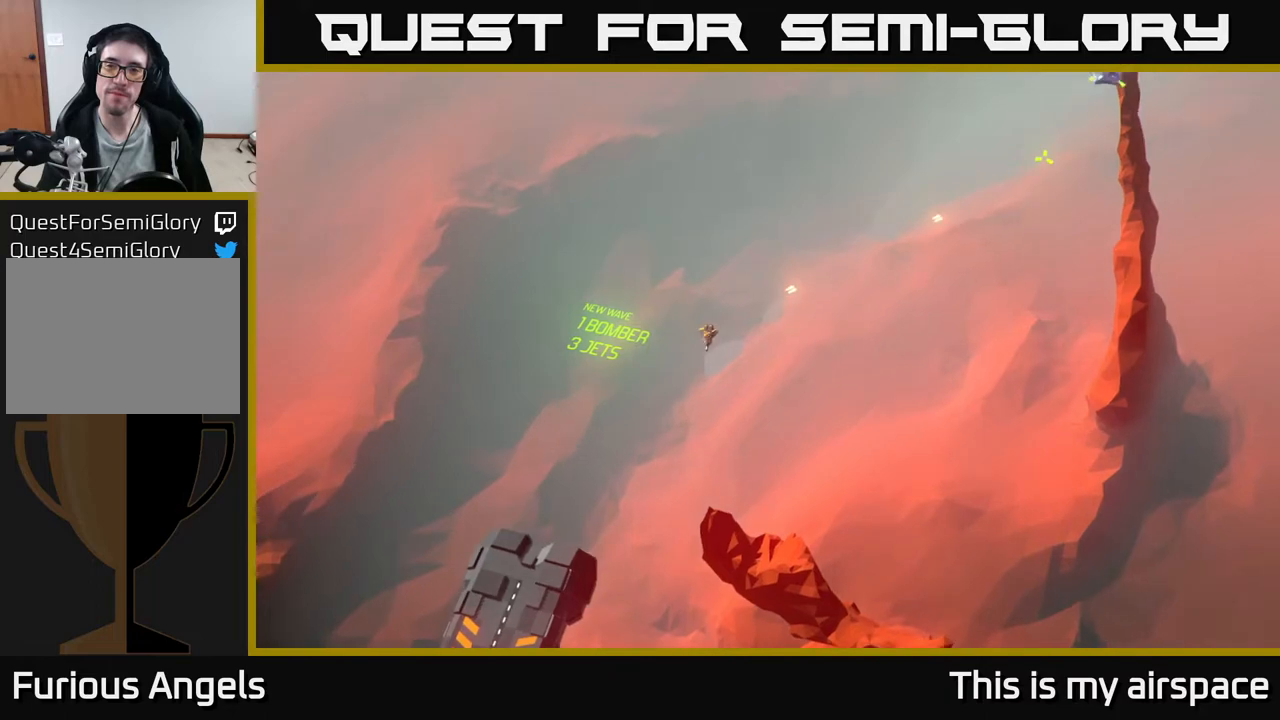
{"buttons": [], "left_stick": "center", "events": []}
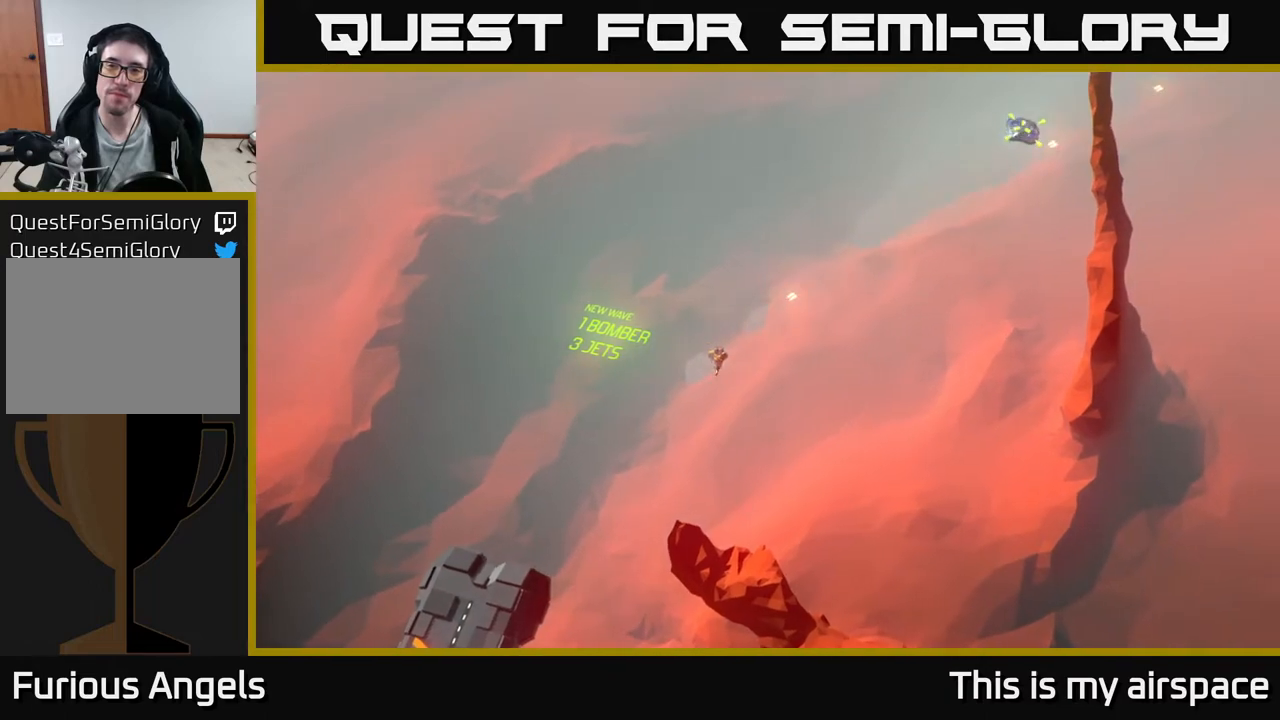
{"buttons": [], "left_stick": "center", "events": []}
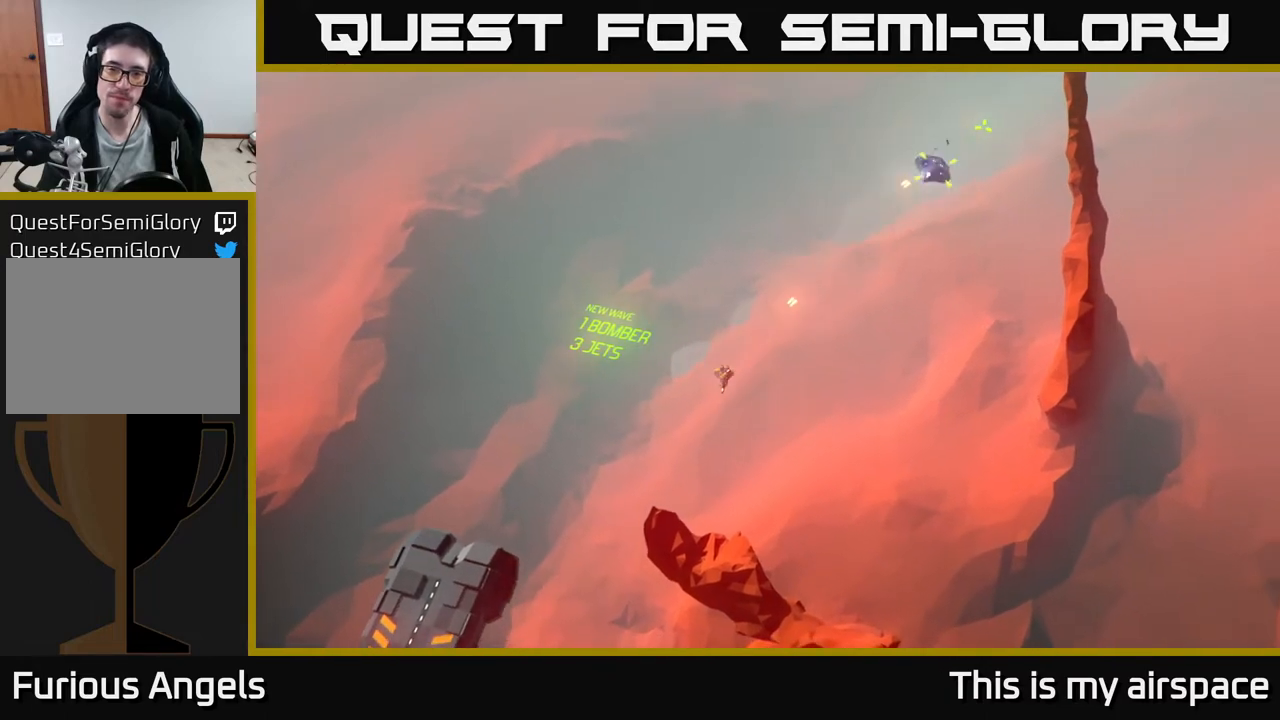
{"buttons": [], "left_stick": "center", "events": []}
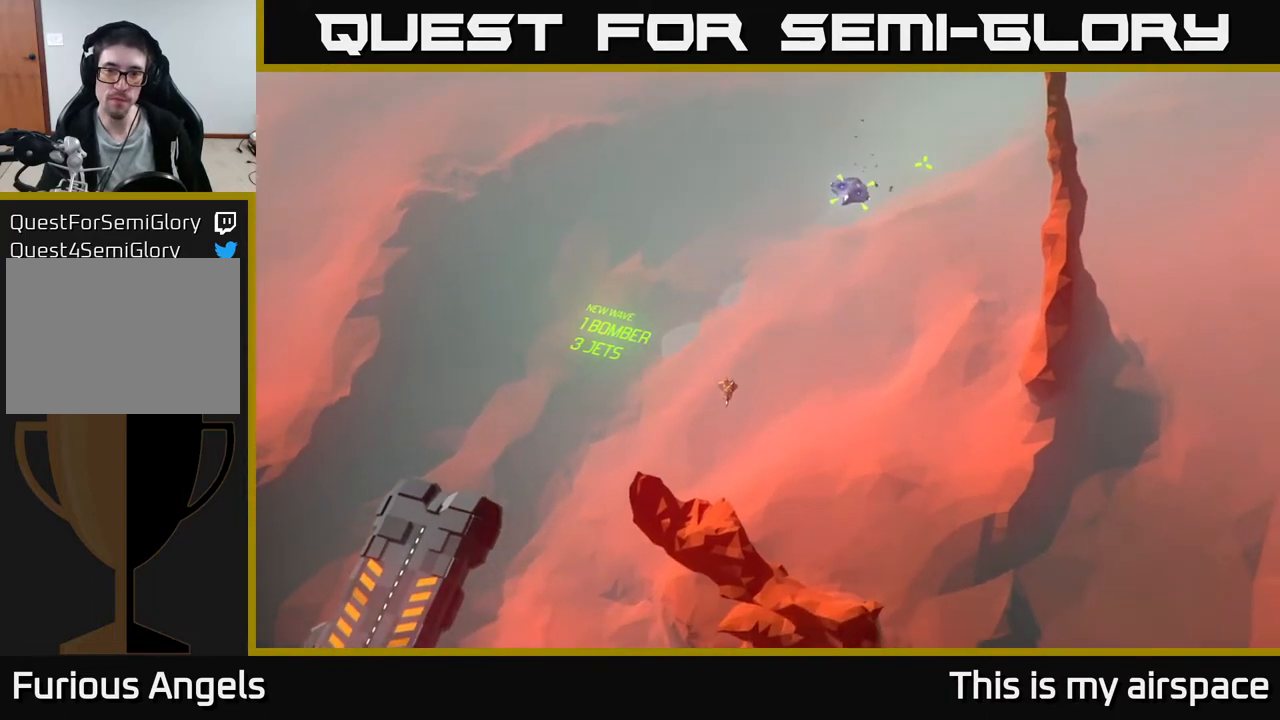
{"buttons": [], "left_stick": "down-left", "events": [[317, "left_stick", "down-left"]]}
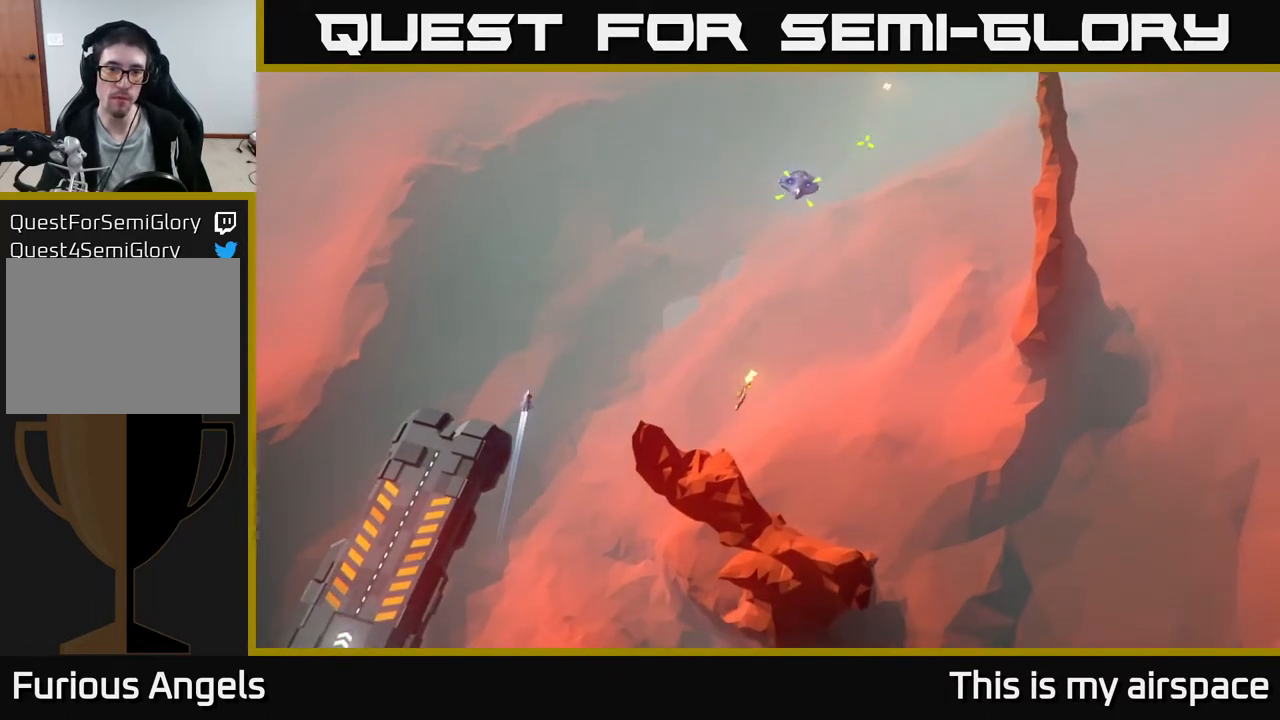
{"buttons": [], "left_stick": "up-left", "events": [[183, "left_stick", "center"], [350, "left_stick", "up-left"]]}
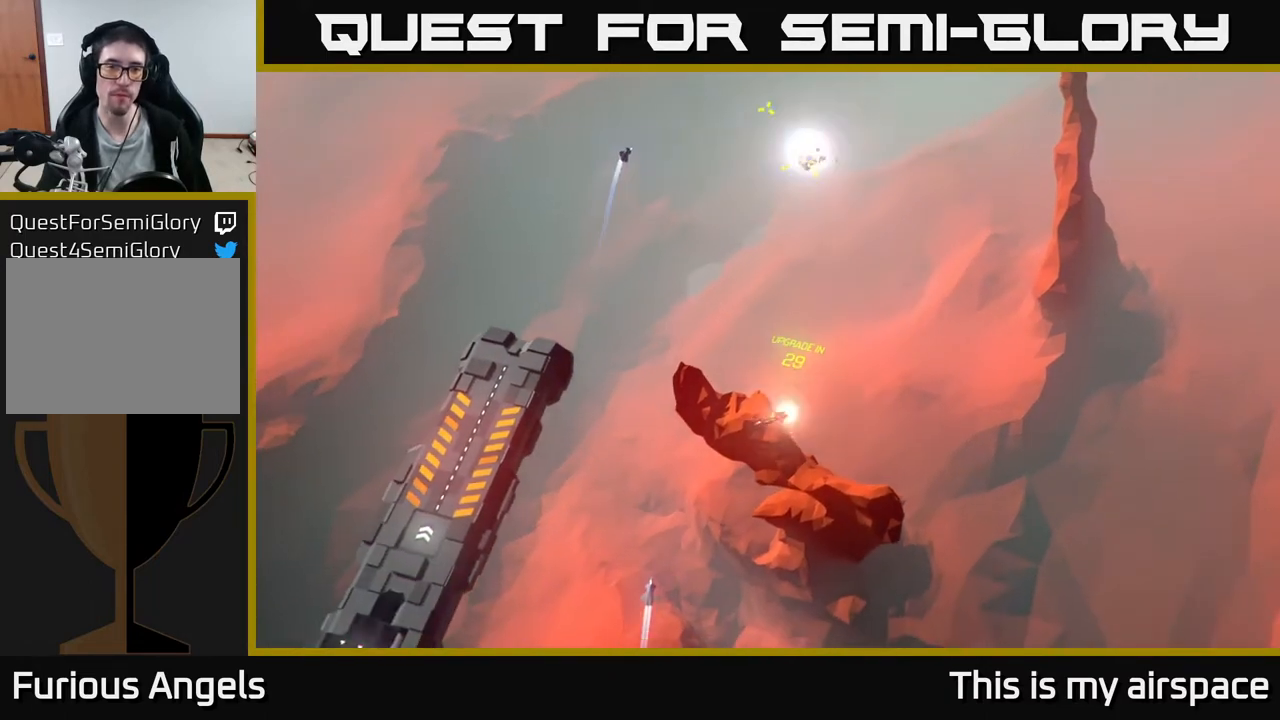
{"buttons": [], "left_stick": "up", "events": [[117, "left_stick", "center"], [483, "left_stick", "up"]]}
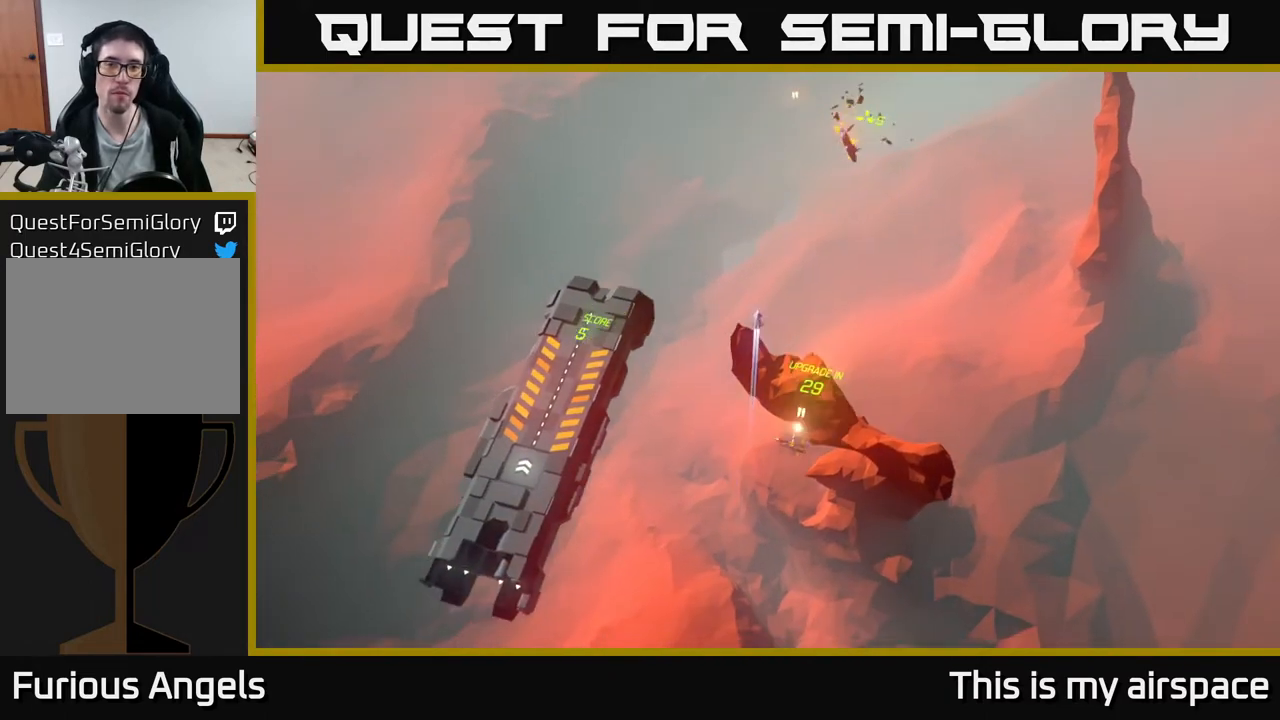
{"buttons": [], "left_stick": "center", "events": [[500, "left_stick", "center"]]}
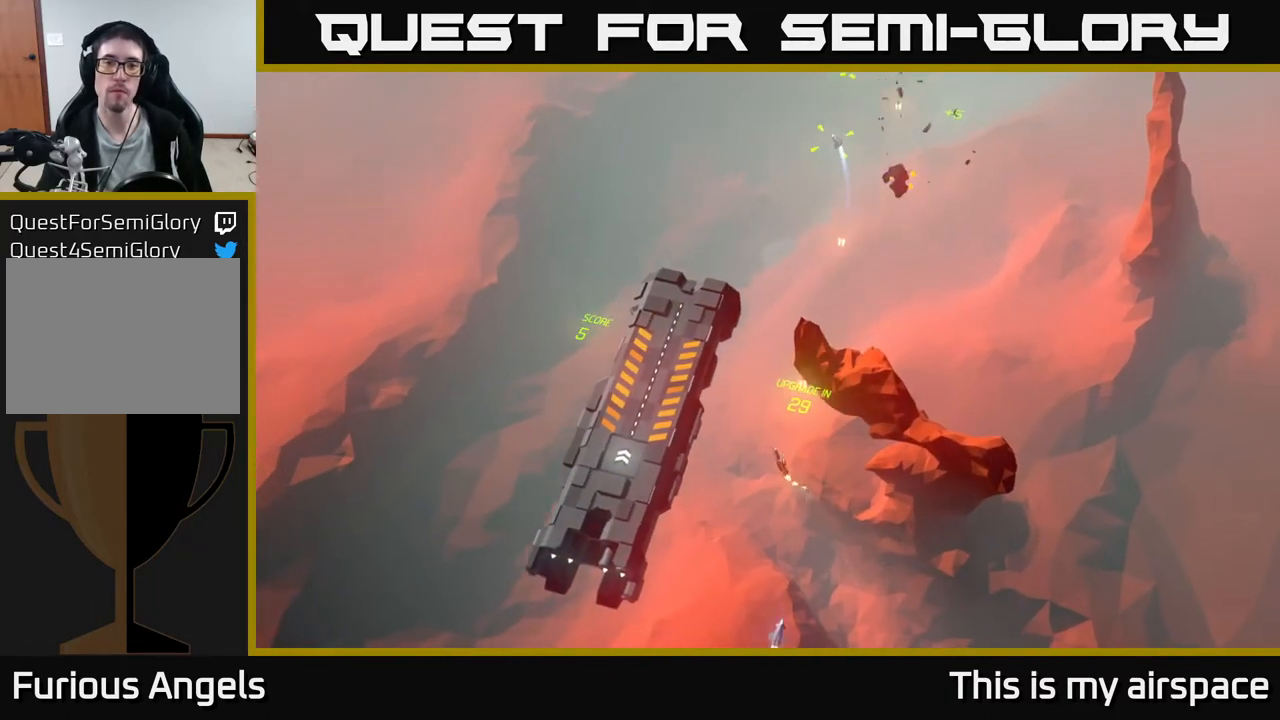
{"buttons": [], "left_stick": "center", "events": []}
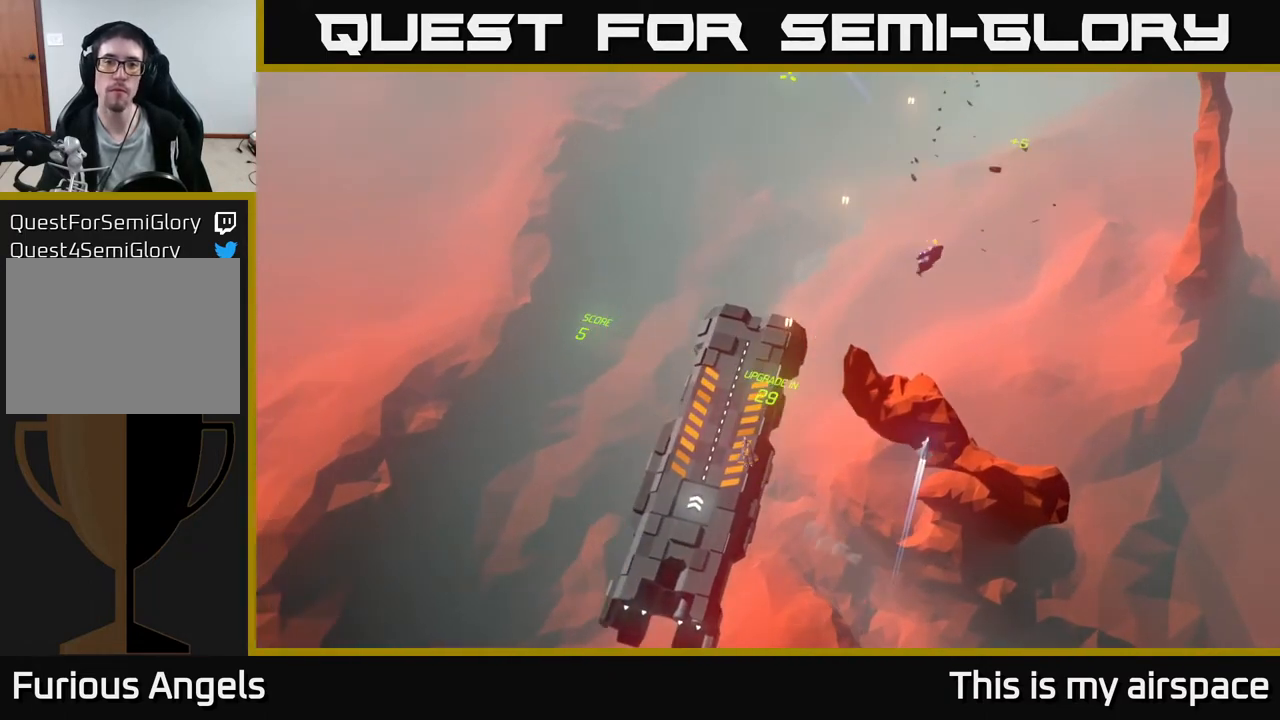
{"buttons": [], "left_stick": "center", "events": []}
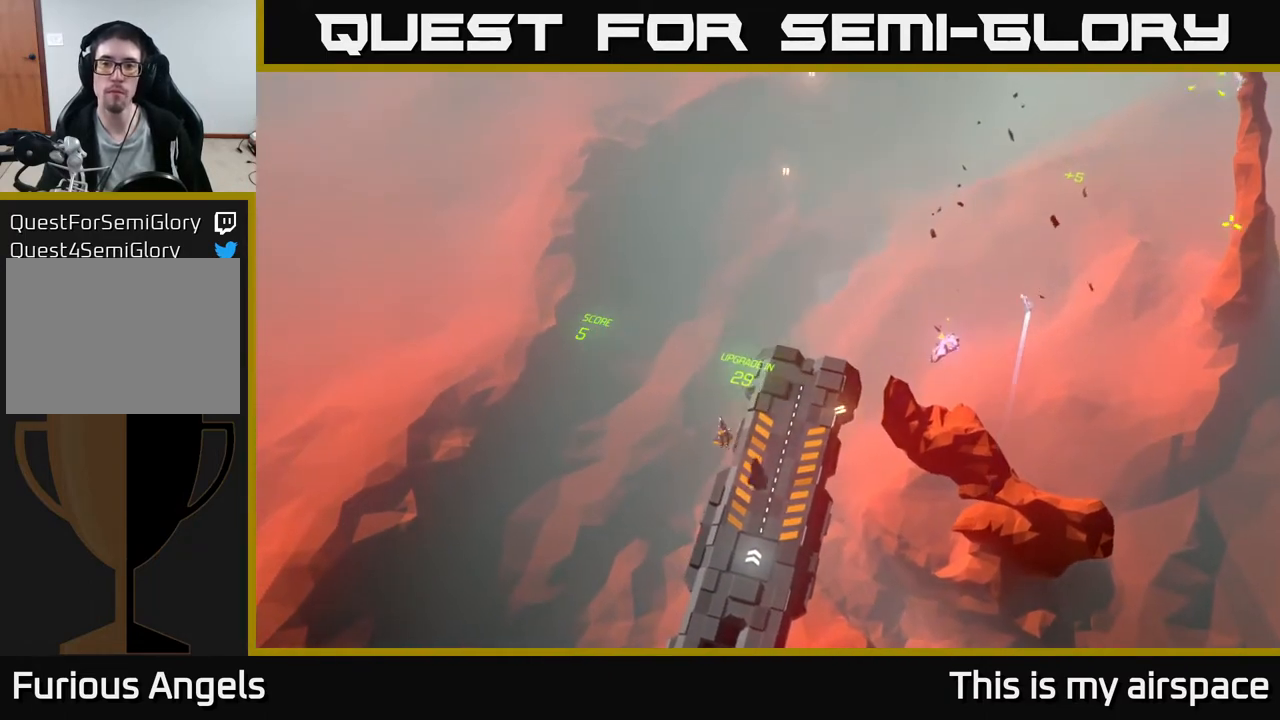
{"buttons": [], "left_stick": "center", "events": []}
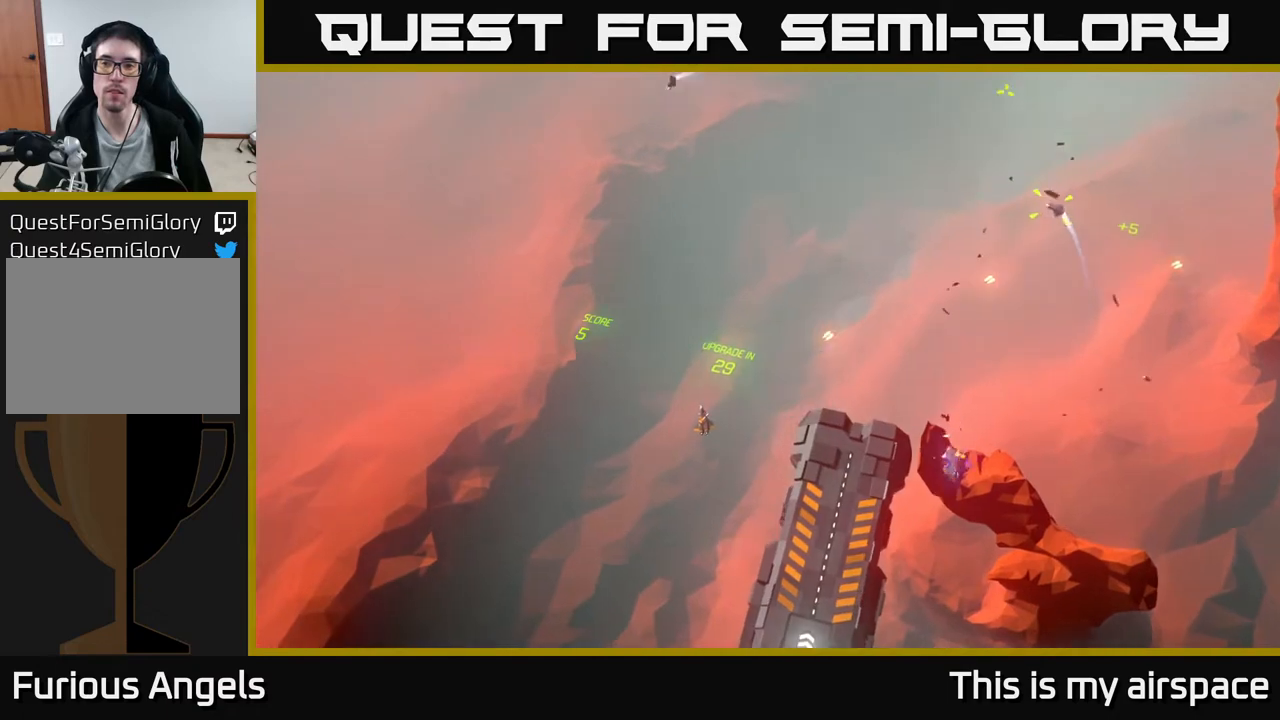
{"buttons": [], "left_stick": "center", "events": []}
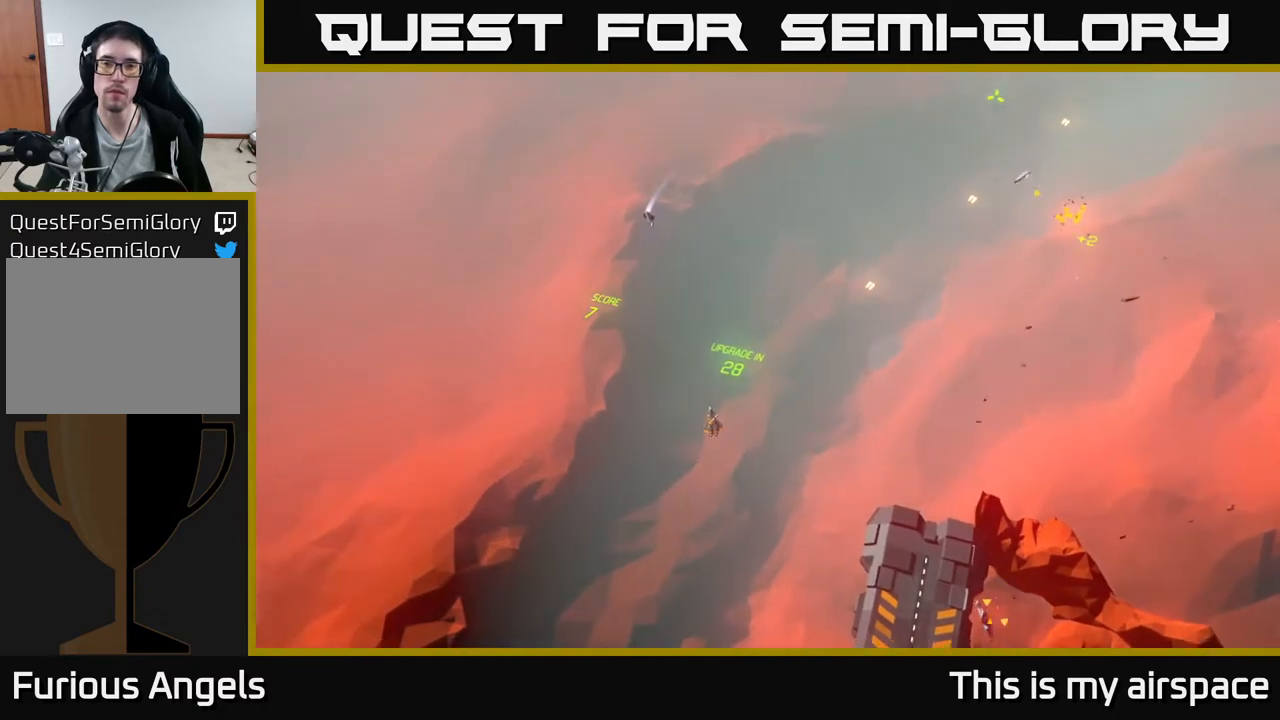
{"buttons": [], "left_stick": "center", "events": []}
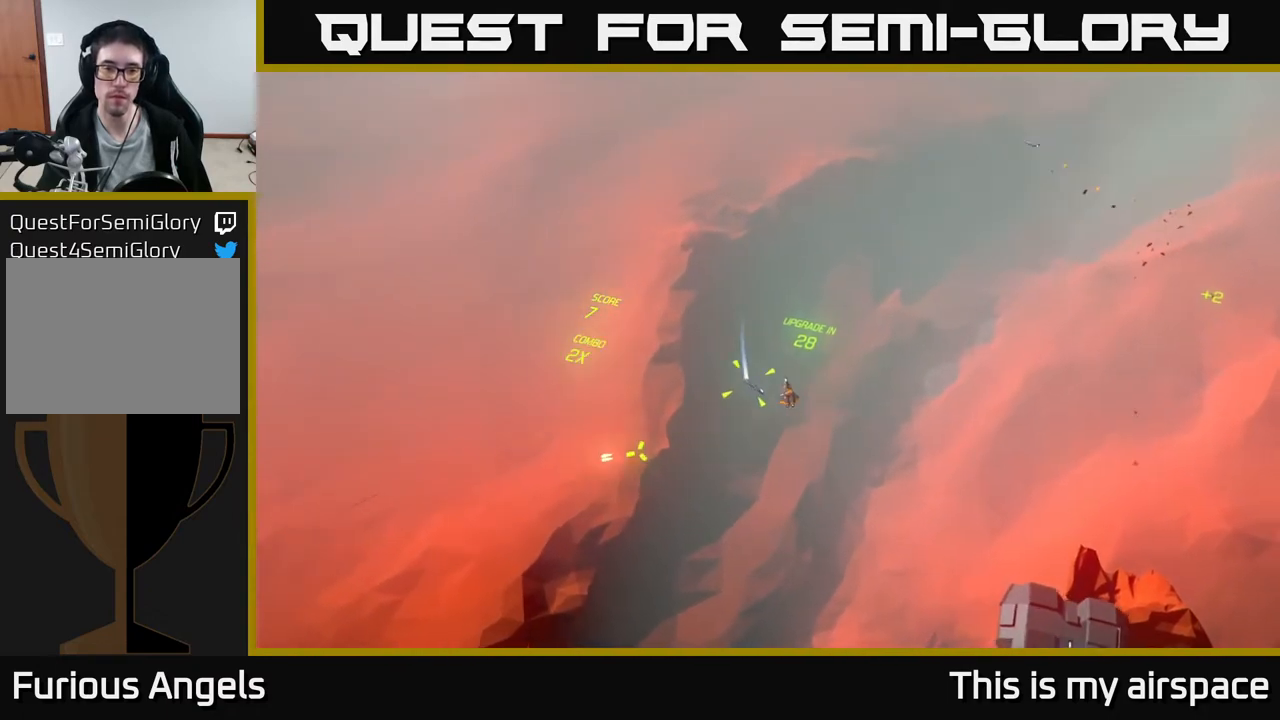
{"buttons": [], "left_stick": "center", "events": [[17, "left_stick", "down"], [267, "left_stick", "down-right"], [433, "left_stick", "center"]]}
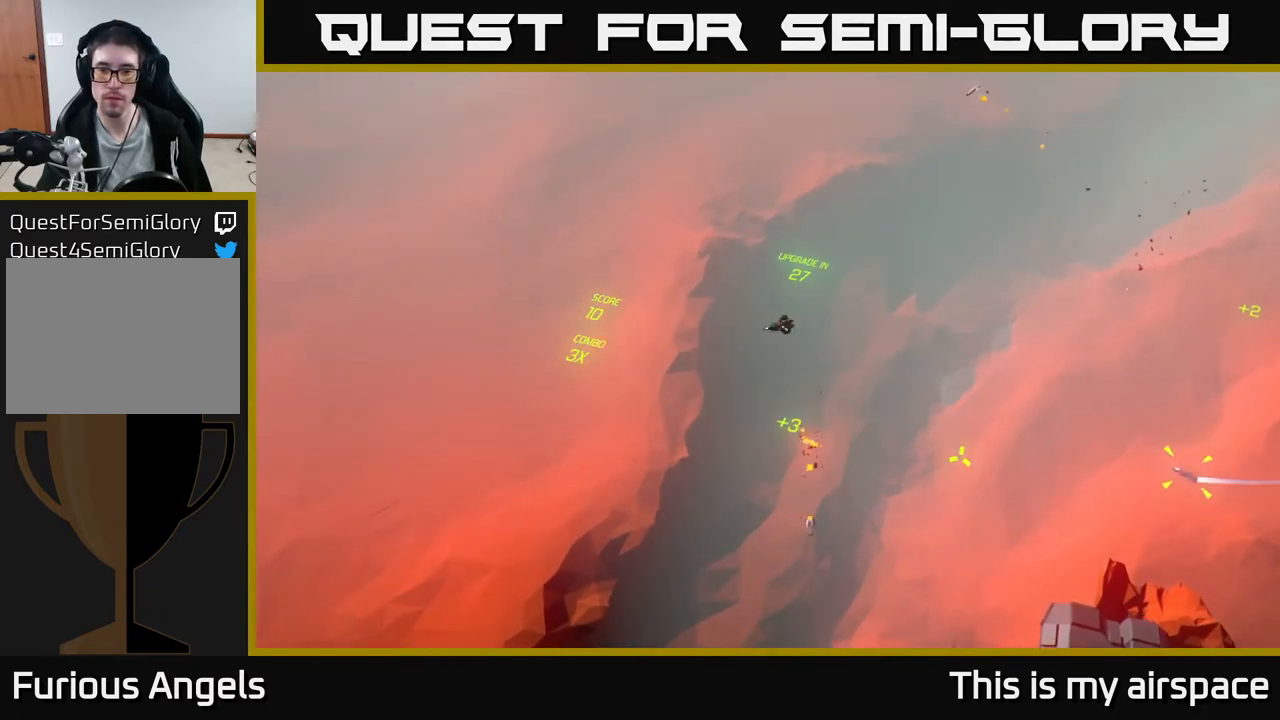
{"buttons": [], "left_stick": "center", "events": []}
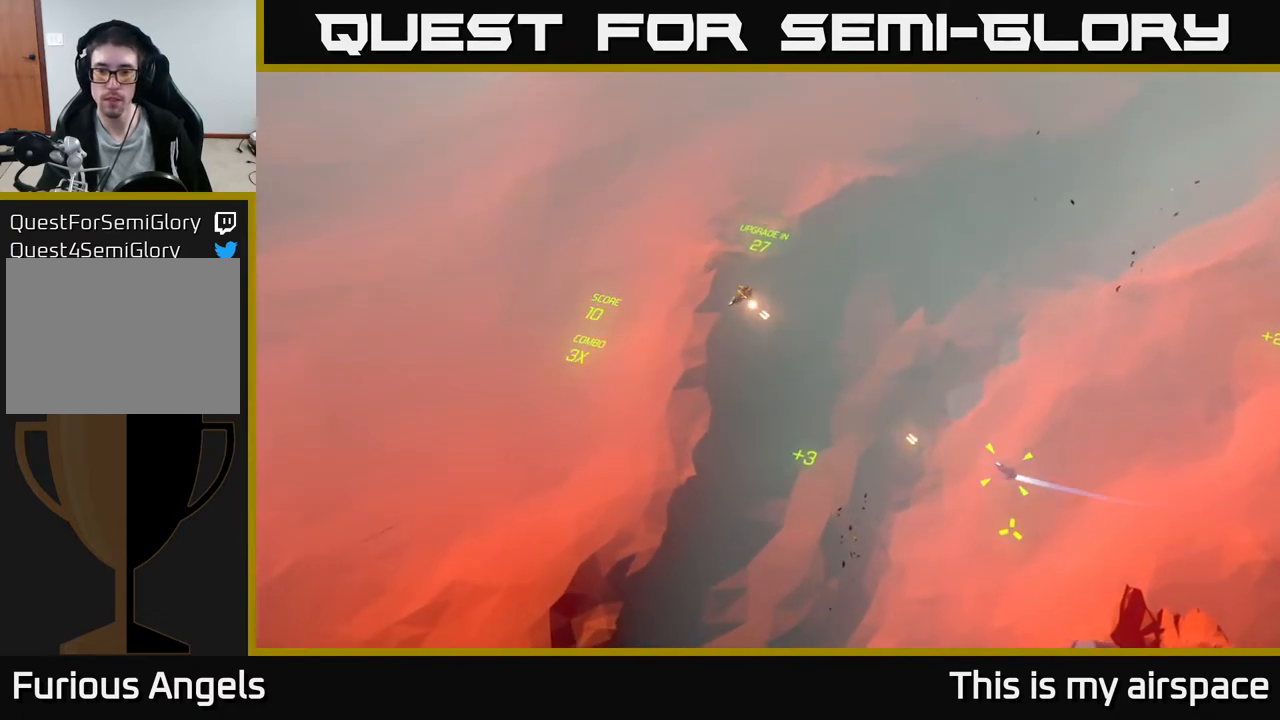
{"buttons": [], "left_stick": "down", "events": [[267, "left_stick", "down"]]}
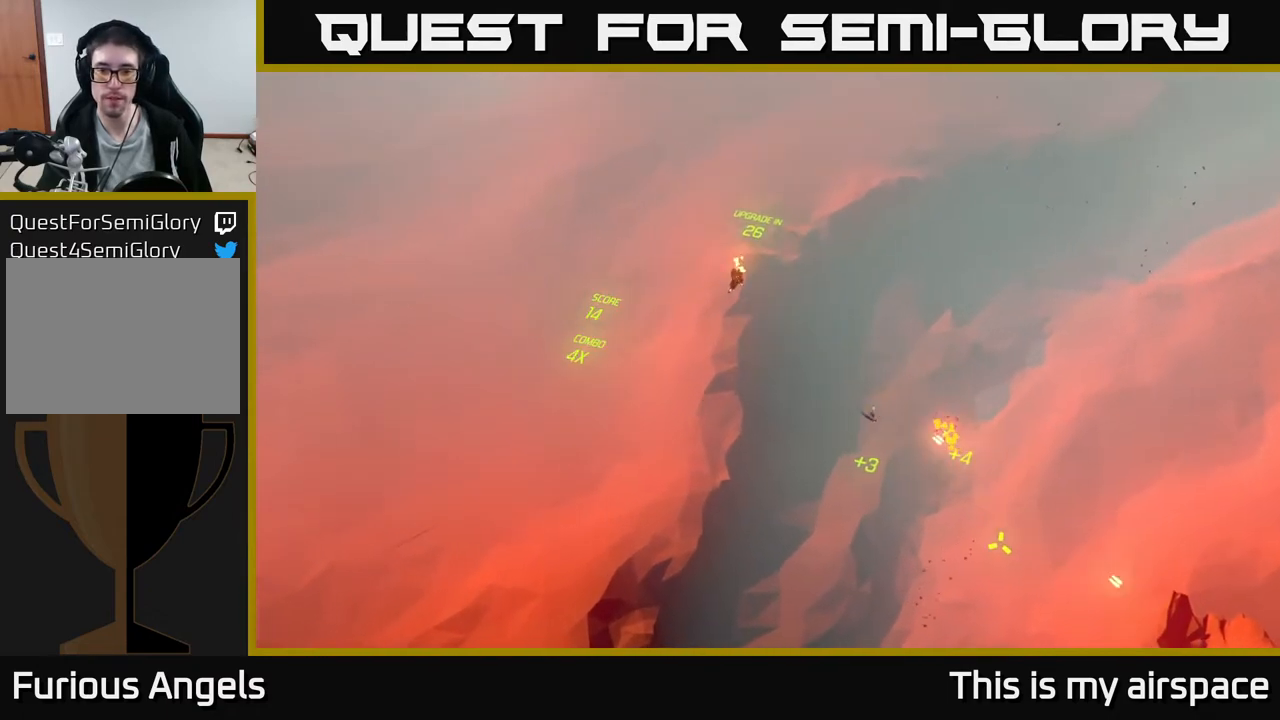
{"buttons": [], "left_stick": "down", "events": []}
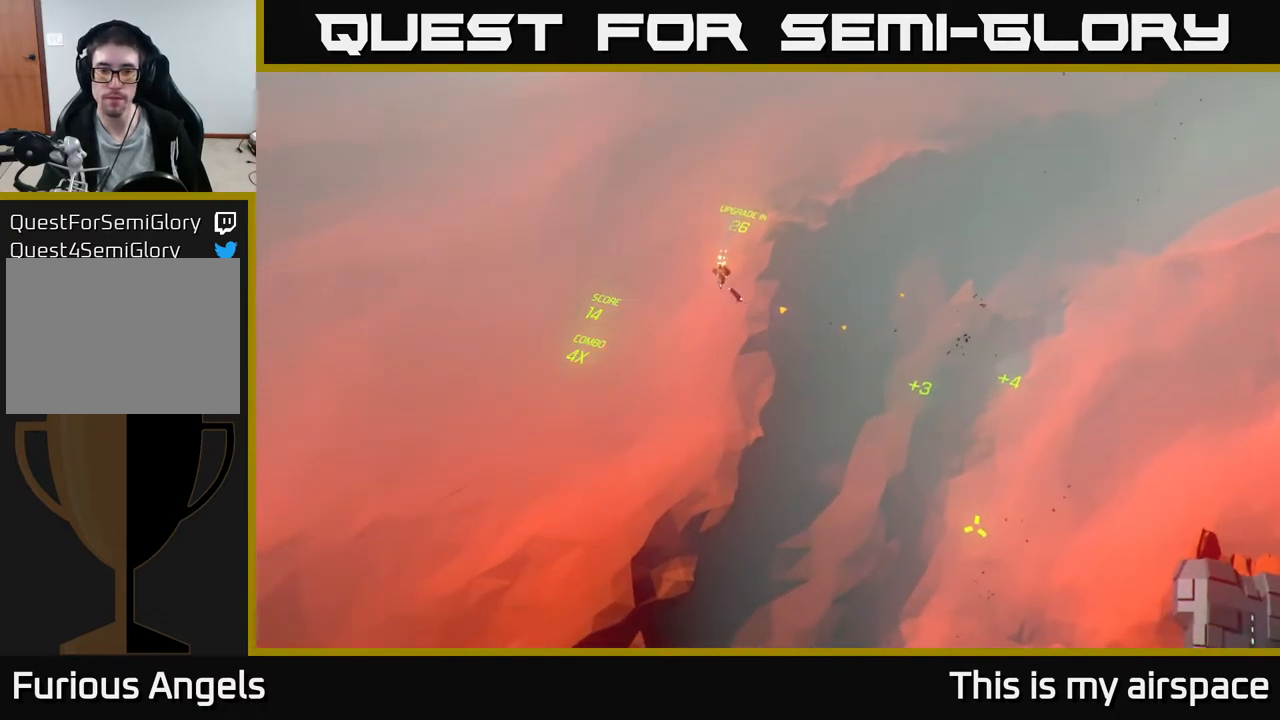
{"buttons": [], "left_stick": "down", "events": []}
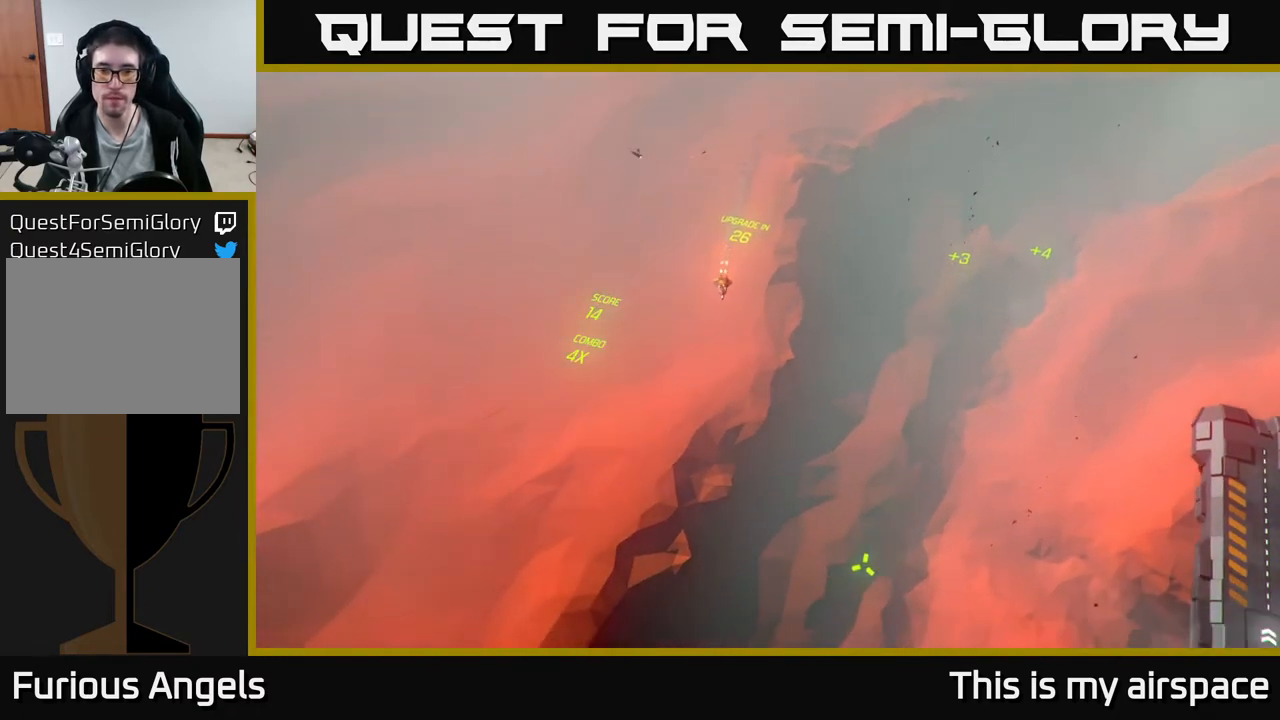
{"buttons": [], "left_stick": "center", "events": [[467, "left_stick", "center"]]}
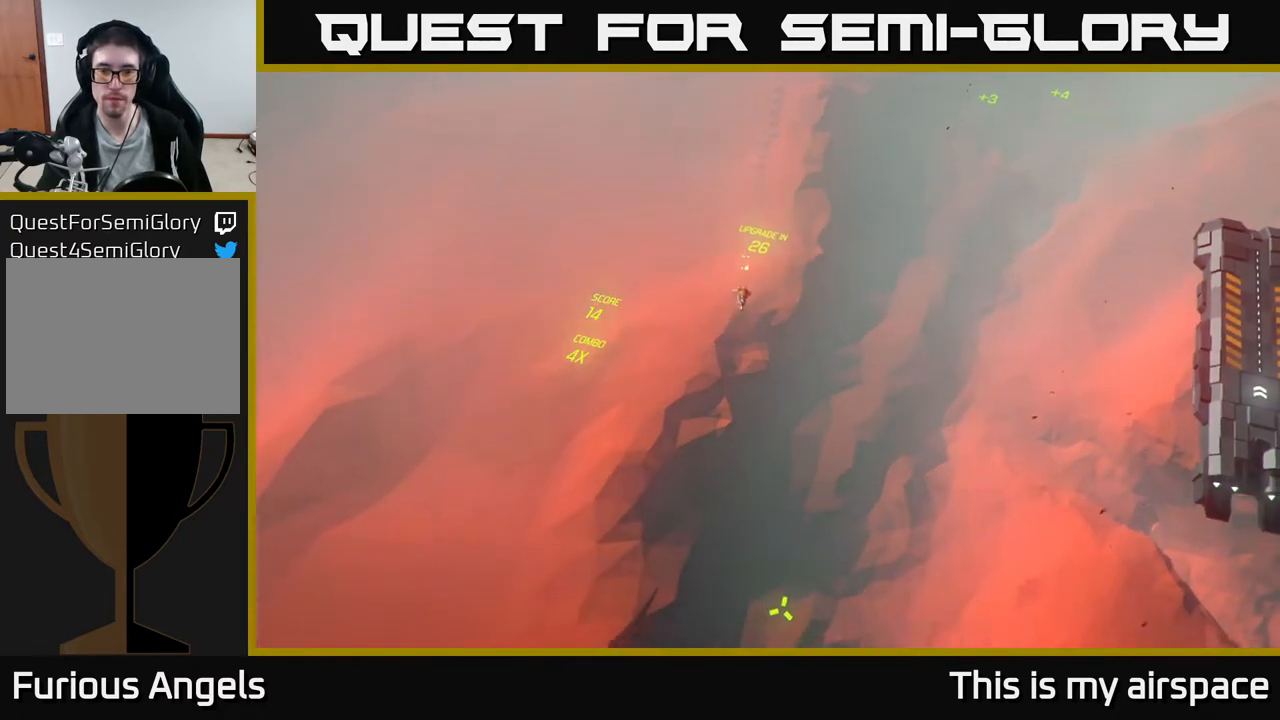
{"buttons": [], "left_stick": "center", "events": []}